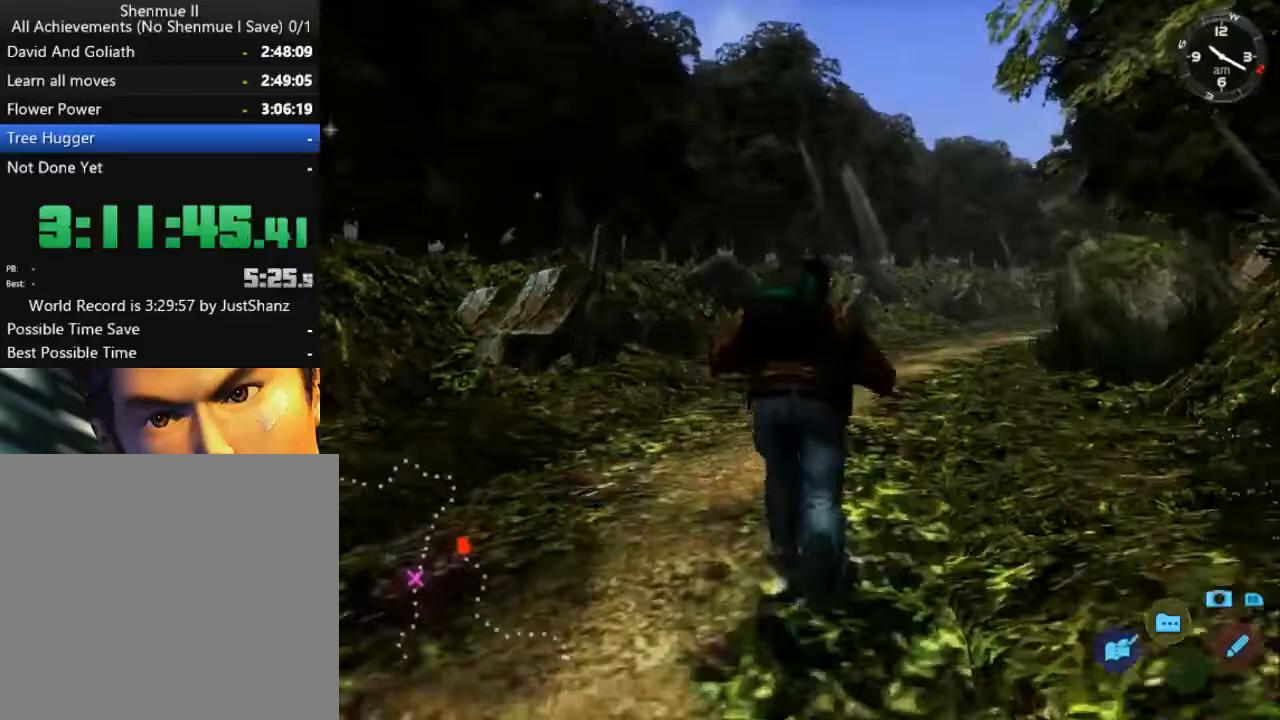
Gameplay with a controller (Xbox layout); each line is a JSON object with the inputs held at the frame after it. "events" lists button and stick changes between this image and that frame as [ms after this image, input, new state], when the widget could be followed in between. Not read: SHARE.
{"buttons": ["L2", "DPAD_RIGHT"], "left_stick": "center", "right_stick": "center", "events": [[200, "DPAD_RIGHT", "up"], [333, "DPAD_RIGHT", "down"]]}
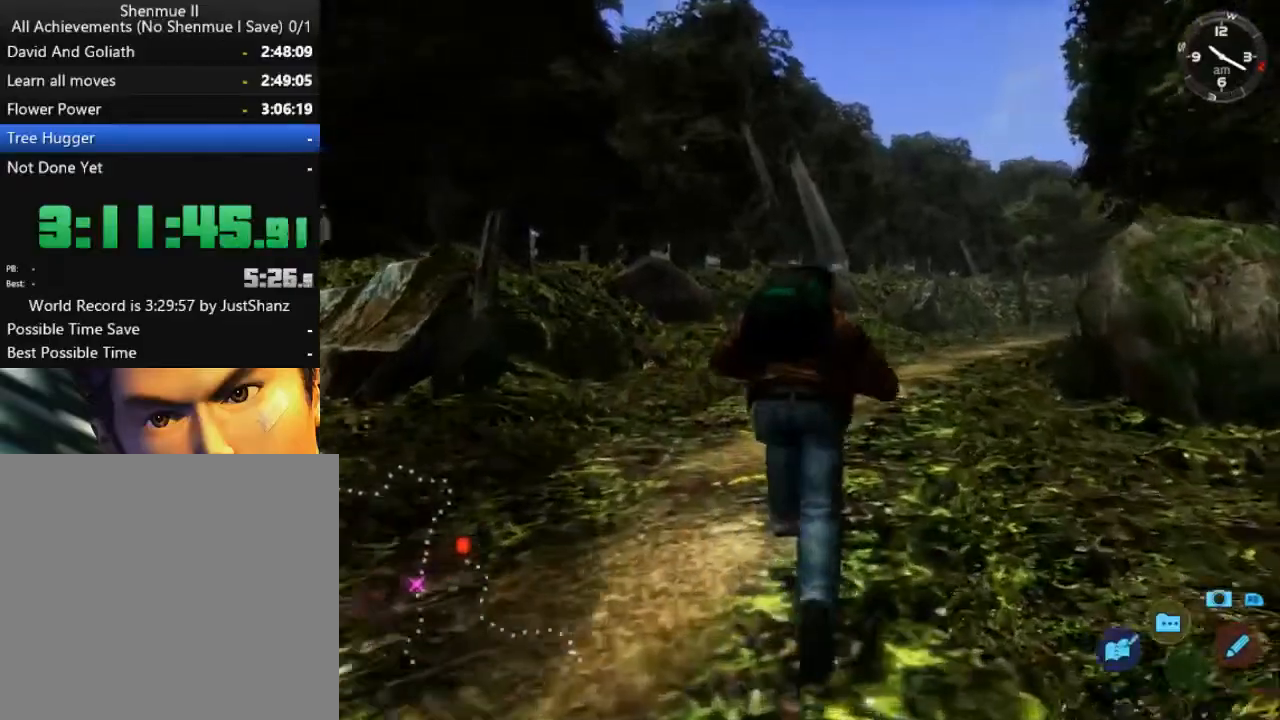
{"buttons": ["L2", "DPAD_RIGHT"], "left_stick": "center", "right_stick": "center", "events": [[233, "DPAD_RIGHT", "up"], [467, "DPAD_RIGHT", "down"]]}
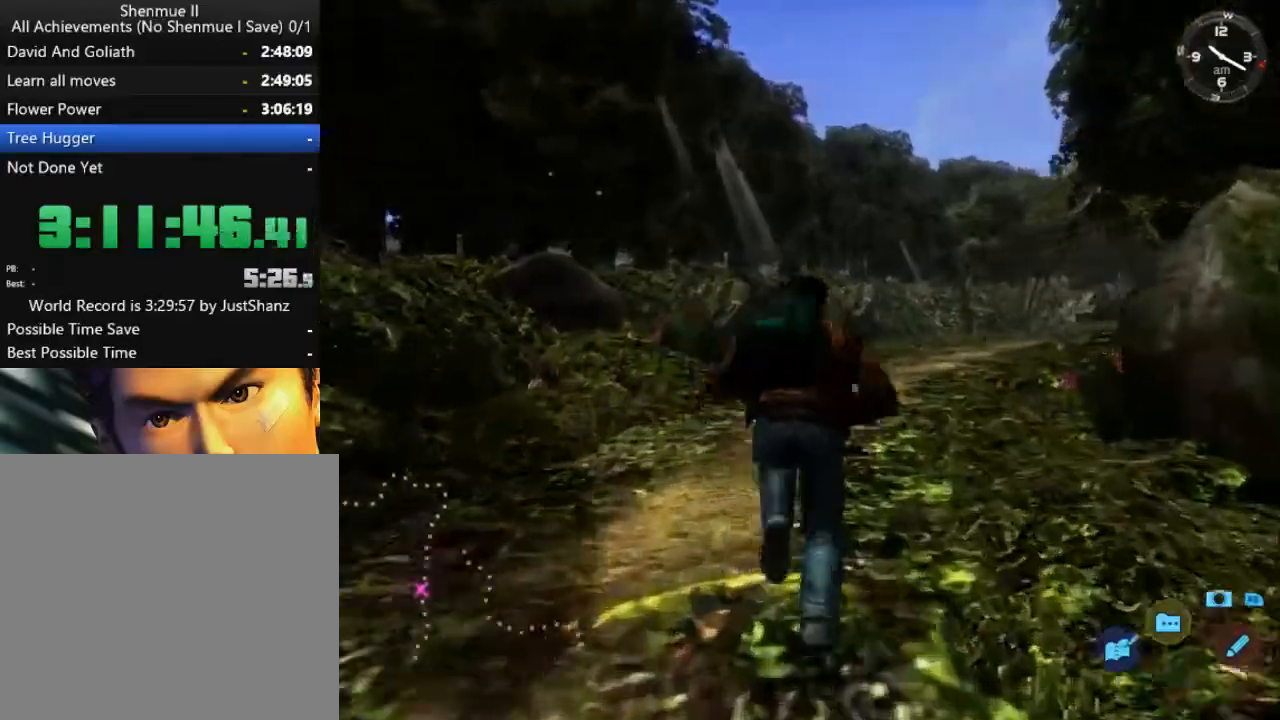
{"buttons": ["L2"], "left_stick": "center", "right_stick": "center", "events": [[100, "DPAD_RIGHT", "up"], [233, "DPAD_RIGHT", "down"], [367, "DPAD_RIGHT", "up"]]}
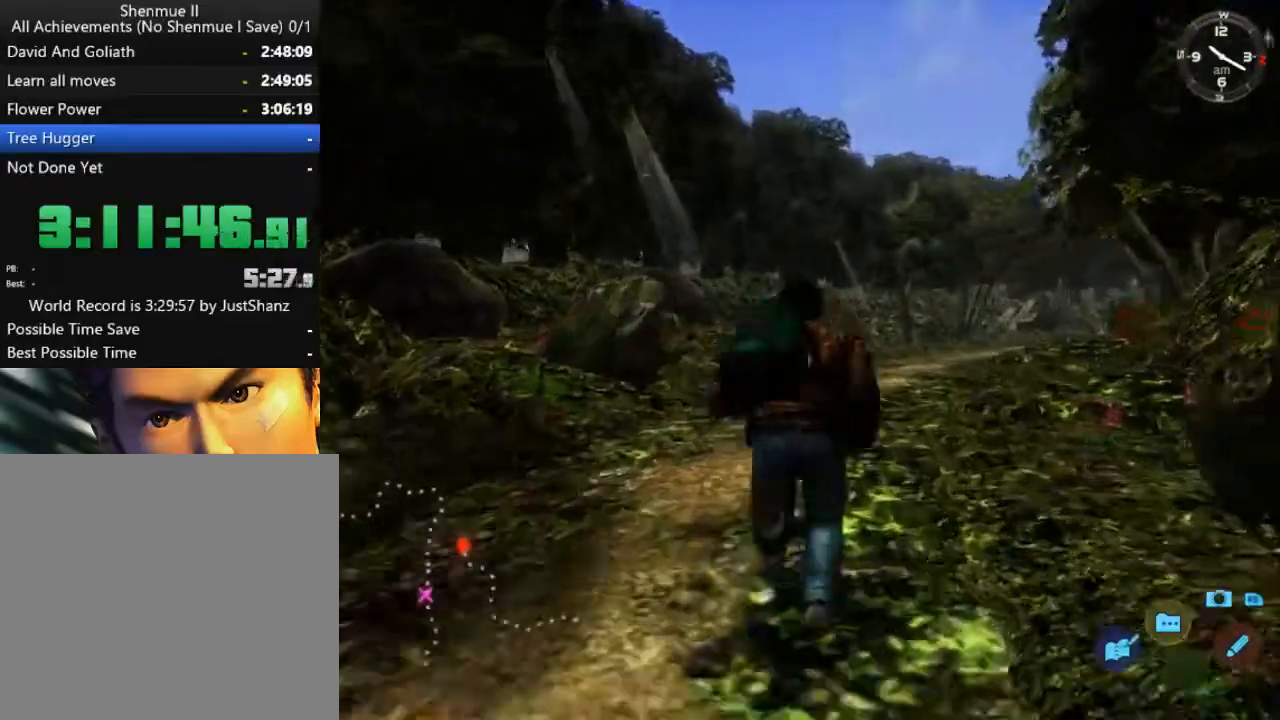
{"buttons": ["L2", "DPAD_RIGHT"], "left_stick": "center", "right_stick": "center", "events": [[67, "DPAD_RIGHT", "down"], [267, "DPAD_RIGHT", "up"], [433, "DPAD_RIGHT", "down"]]}
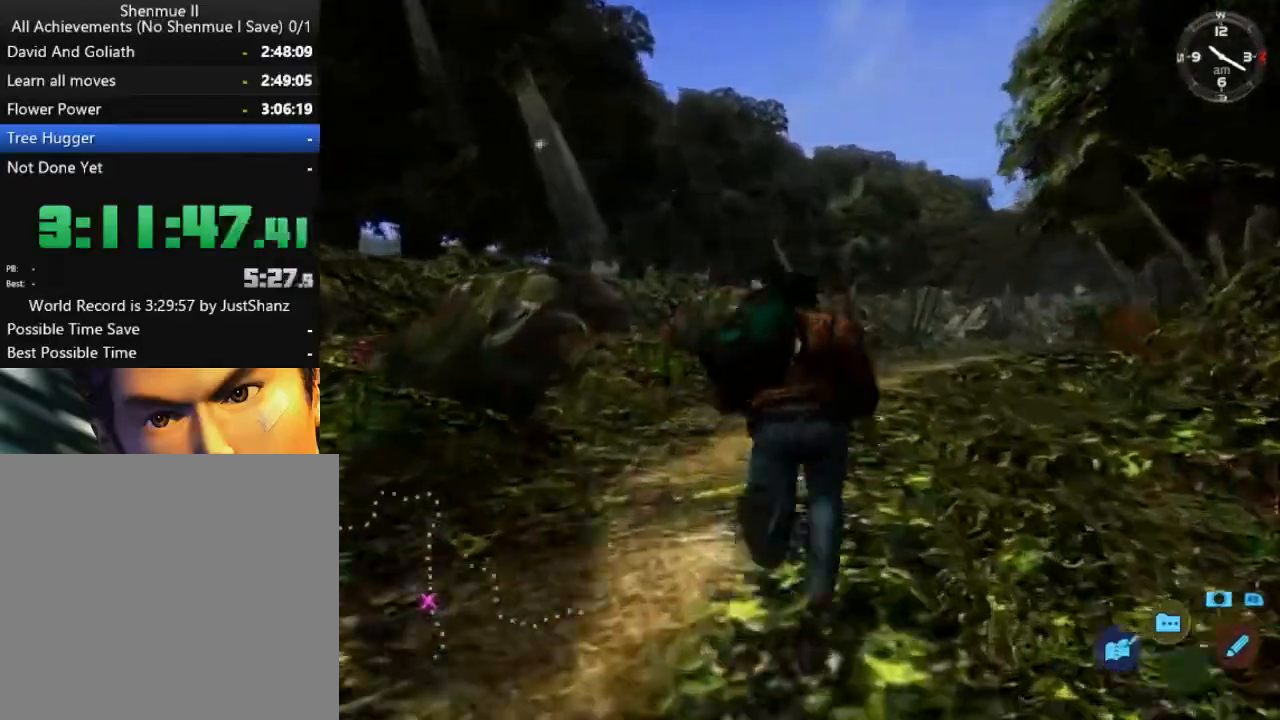
{"buttons": ["L2", "DPAD_RIGHT"], "left_stick": "center", "right_stick": "center", "events": [[100, "DPAD_RIGHT", "up"], [400, "DPAD_RIGHT", "down"]]}
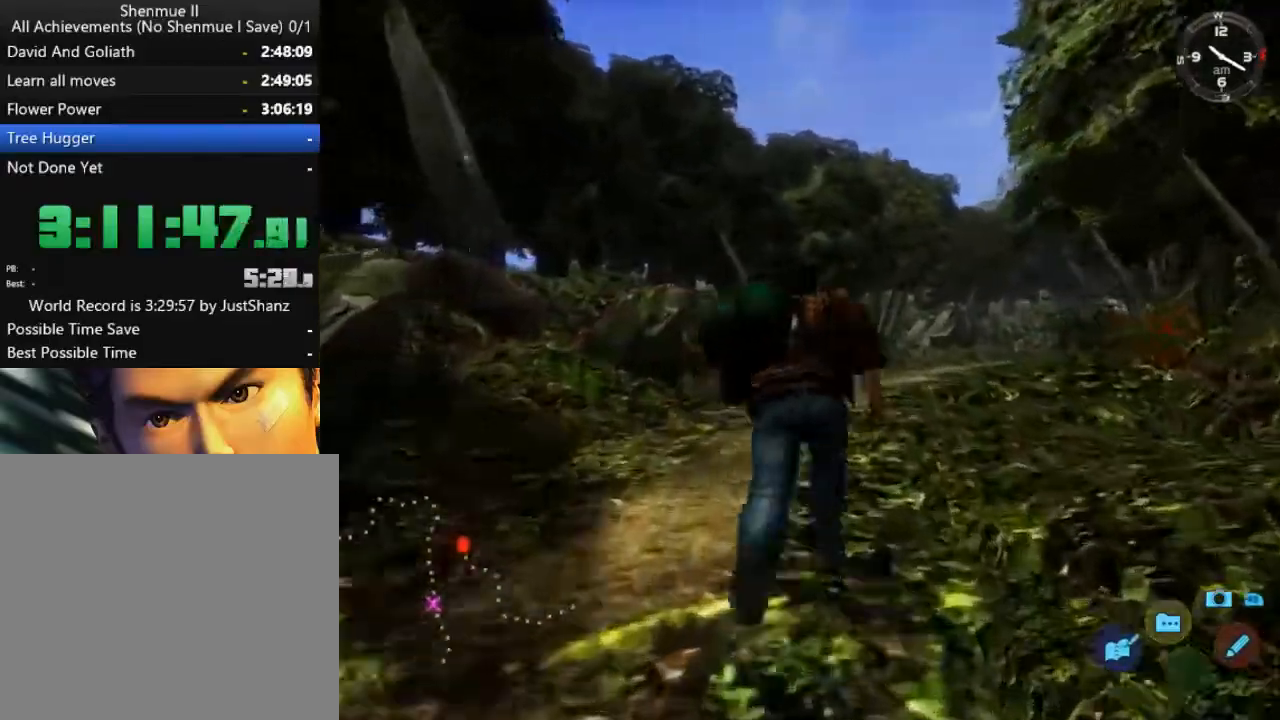
{"buttons": ["L2", "DPAD_RIGHT"], "left_stick": "center", "right_stick": "center", "events": [[100, "DPAD_RIGHT", "up"], [467, "DPAD_RIGHT", "down"]]}
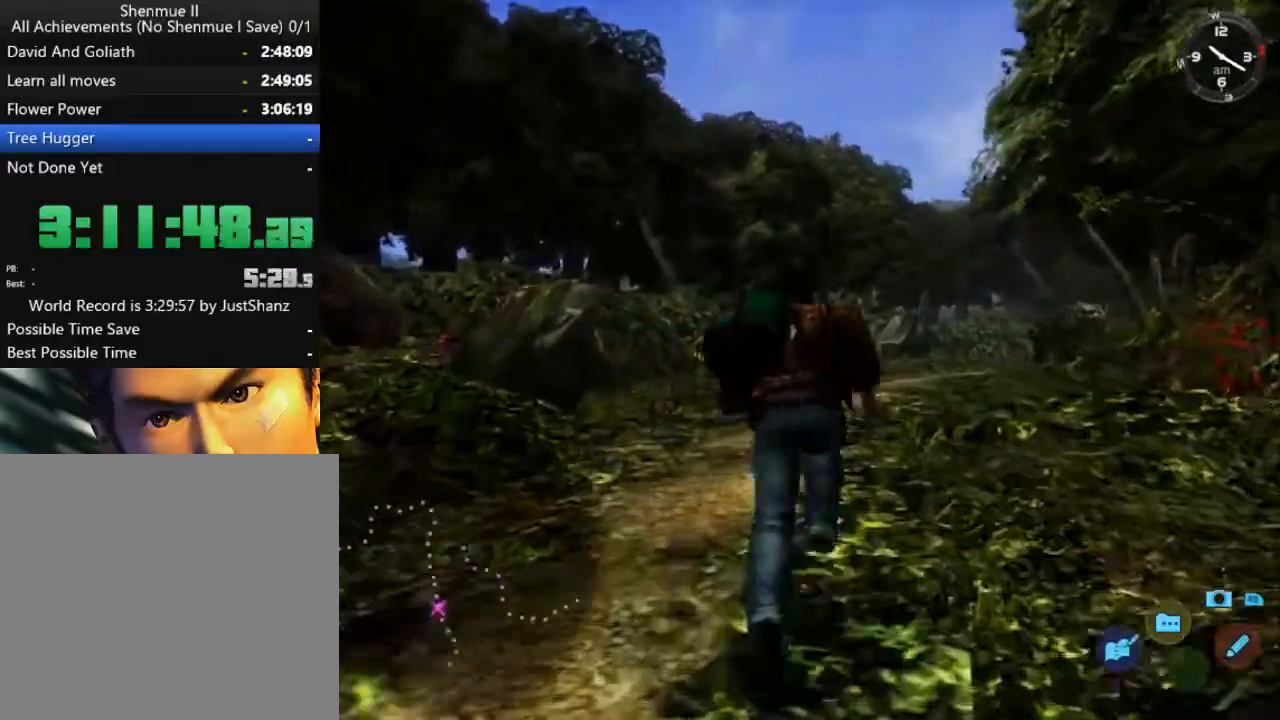
{"buttons": ["L2"], "left_stick": "center", "right_stick": "center", "events": [[133, "DPAD_RIGHT", "up"], [333, "DPAD_RIGHT", "down"], [500, "DPAD_RIGHT", "up"]]}
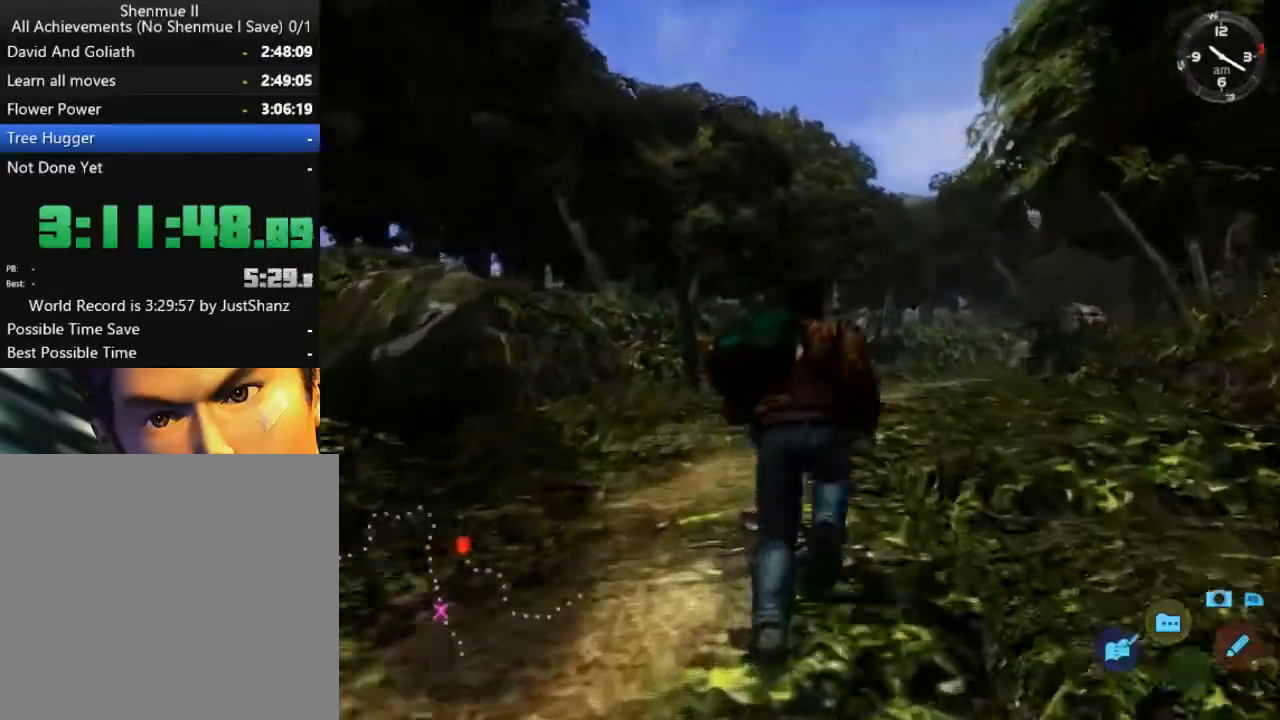
{"buttons": ["L2"], "left_stick": "center", "right_stick": "center", "events": [[133, "DPAD_RIGHT", "down"], [233, "DPAD_RIGHT", "up"]]}
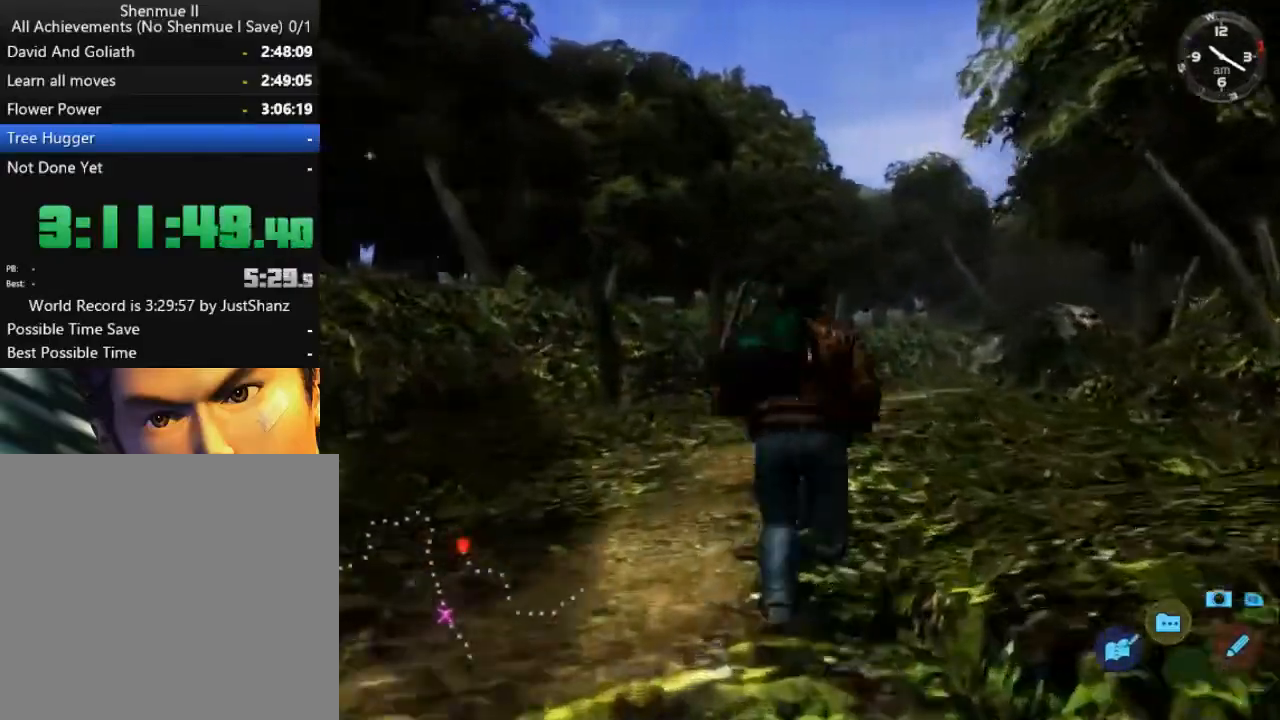
{"buttons": ["L2", "DPAD_RIGHT"], "left_stick": "center", "right_stick": "center", "events": [[67, "DPAD_RIGHT", "down"], [167, "DPAD_RIGHT", "up"], [433, "DPAD_RIGHT", "down"]]}
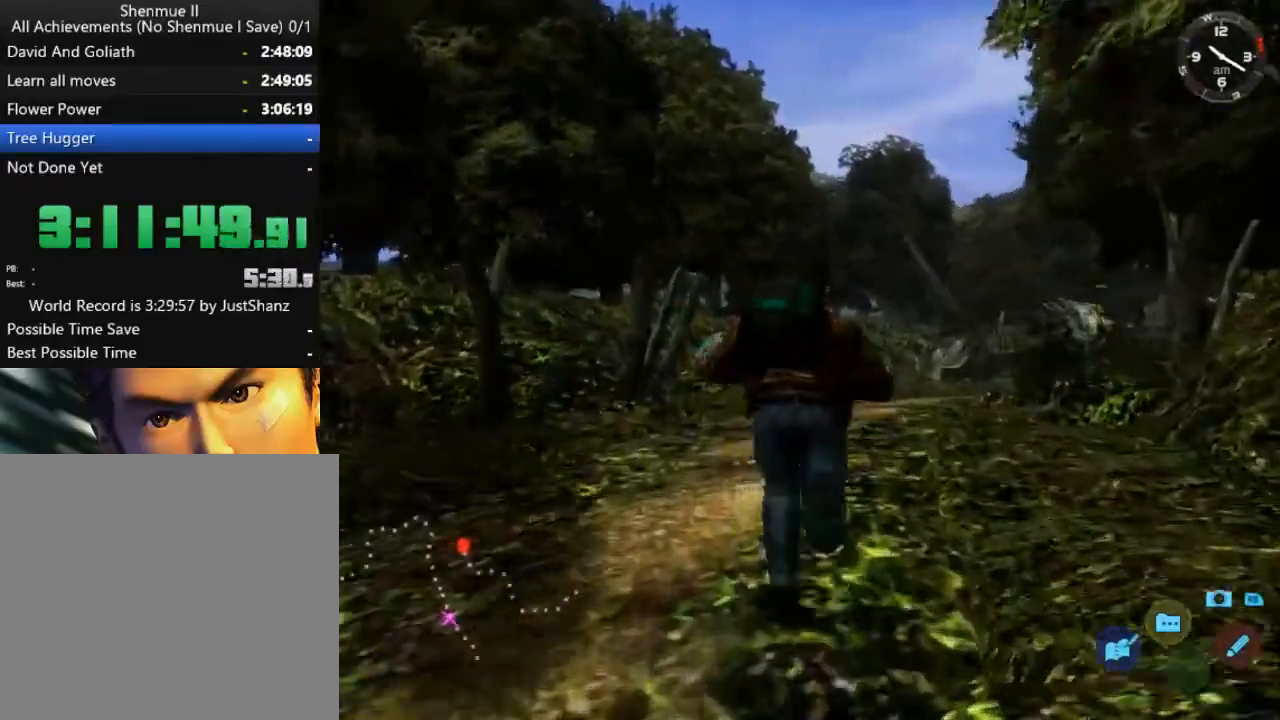
{"buttons": ["L2"], "left_stick": "center", "right_stick": "center", "events": [[67, "DPAD_RIGHT", "up"]]}
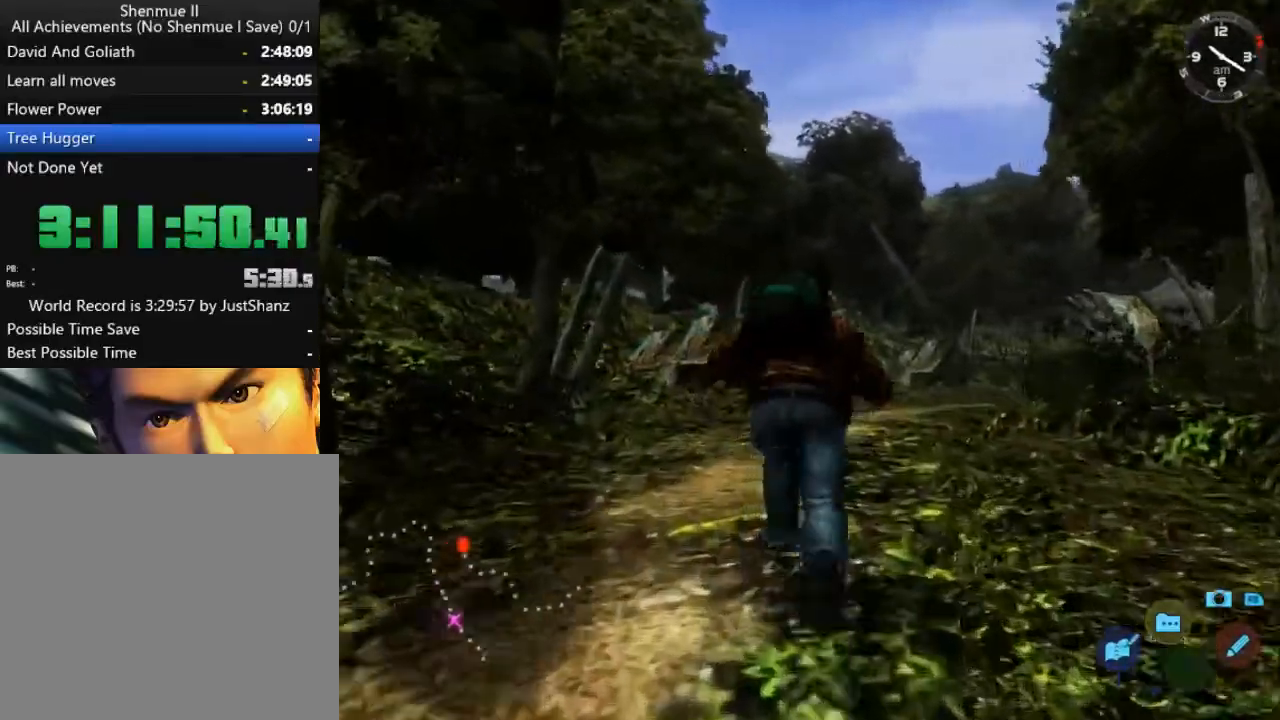
{"buttons": ["L2", "DPAD_RIGHT"], "left_stick": "center", "right_stick": "center", "events": [[67, "DPAD_RIGHT", "down"], [267, "DPAD_RIGHT", "up"], [400, "DPAD_RIGHT", "down"]]}
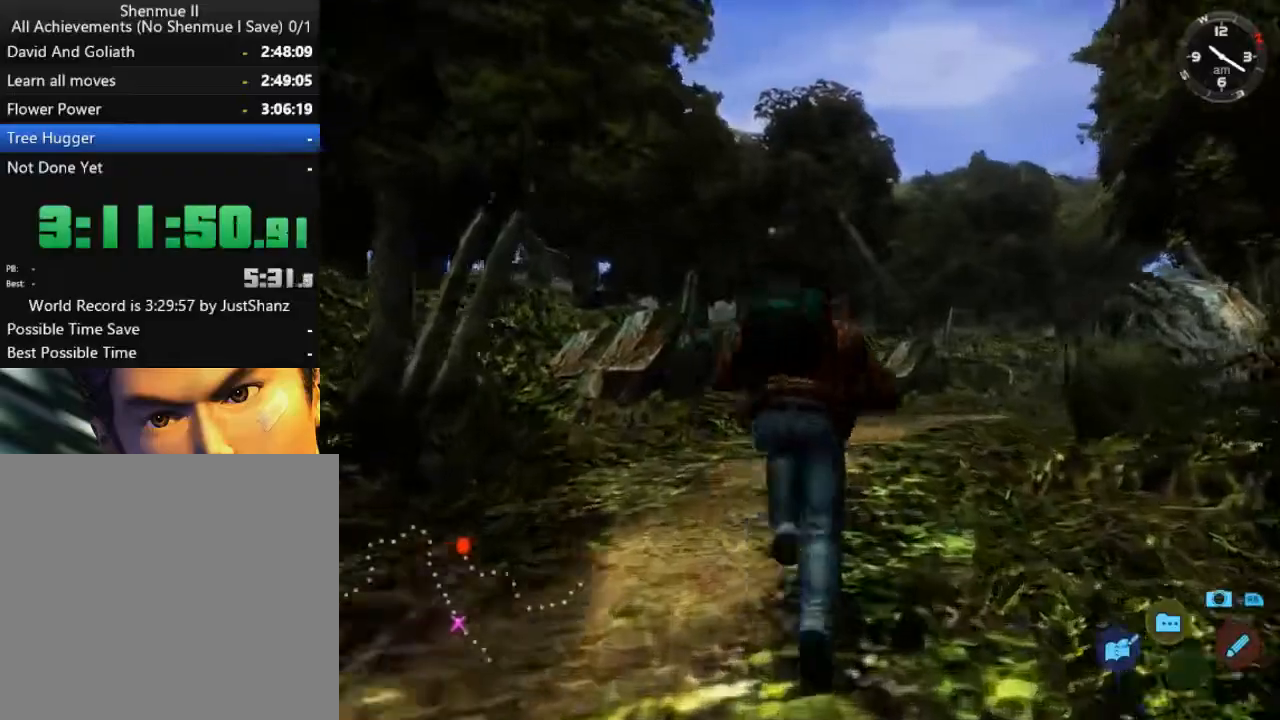
{"buttons": ["L2", "DPAD_RIGHT"], "left_stick": "center", "right_stick": "center", "events": [[67, "DPAD_RIGHT", "up"], [167, "DPAD_RIGHT", "down"], [333, "DPAD_RIGHT", "up"], [500, "DPAD_RIGHT", "down"]]}
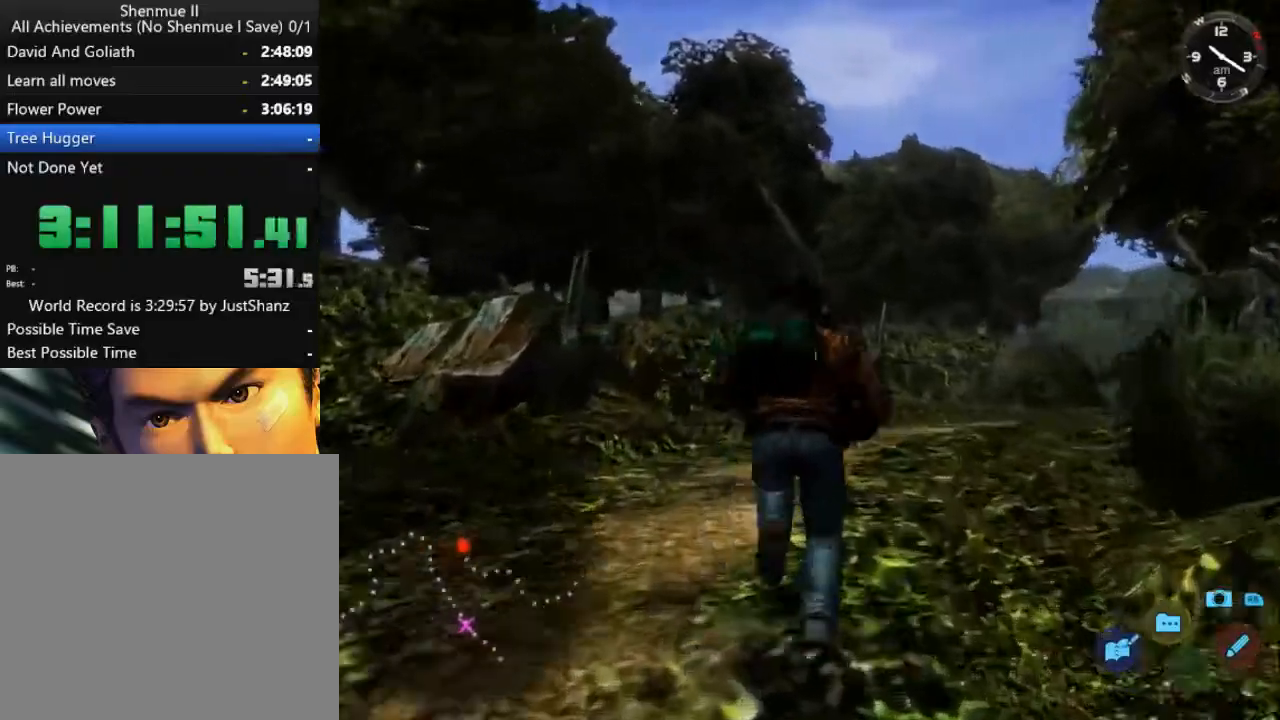
{"buttons": ["L2"], "left_stick": "center", "right_stick": "center", "events": [[133, "DPAD_RIGHT", "up"], [333, "DPAD_RIGHT", "down"], [467, "DPAD_RIGHT", "up"]]}
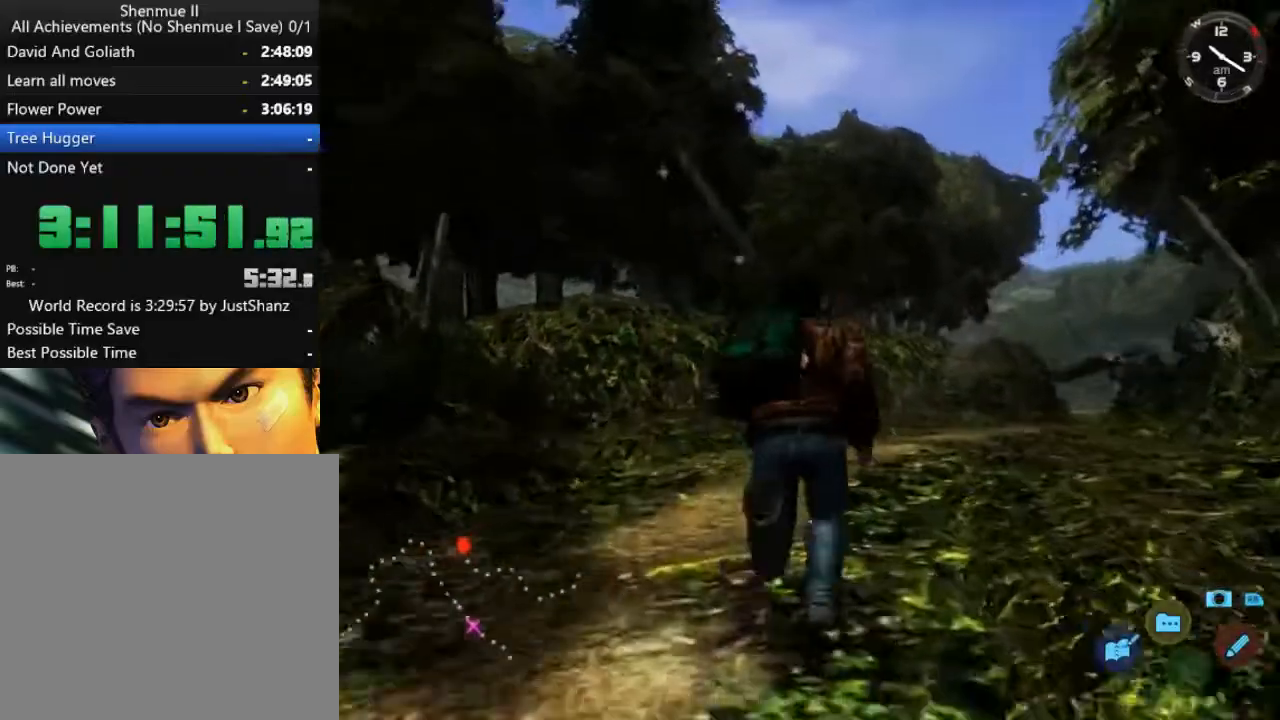
{"buttons": ["L2", "DPAD_RIGHT"], "left_stick": "center", "right_stick": "center", "events": [[100, "DPAD_RIGHT", "down"], [267, "DPAD_RIGHT", "up"], [400, "DPAD_RIGHT", "down"]]}
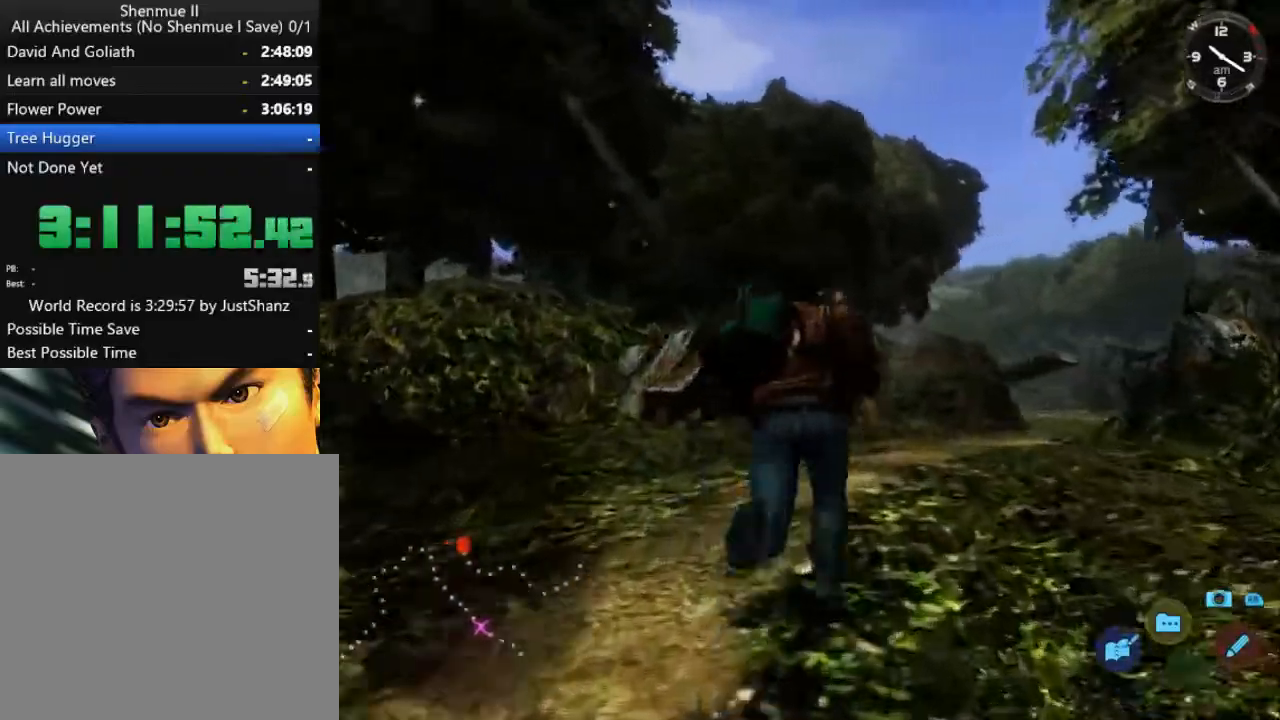
{"buttons": ["L2", "DPAD_RIGHT"], "left_stick": "center", "right_stick": "center", "events": [[67, "DPAD_RIGHT", "up"], [300, "DPAD_RIGHT", "down"]]}
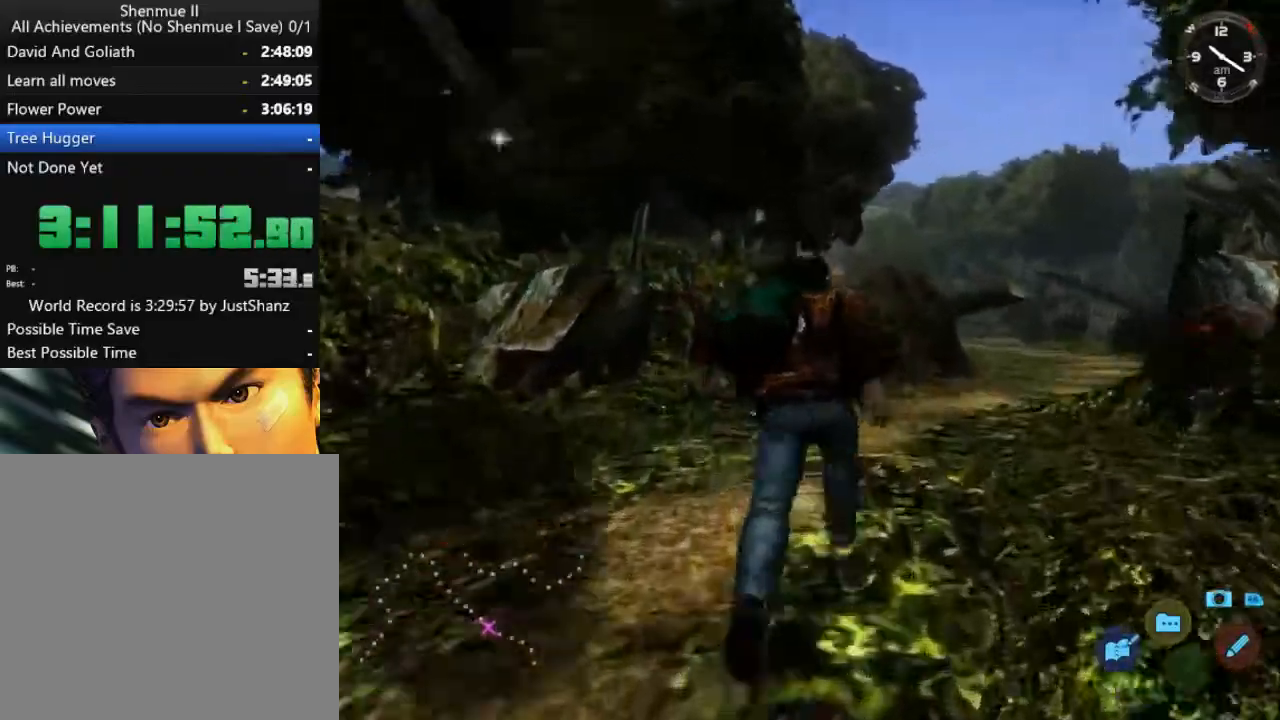
{"buttons": ["L2", "DPAD_RIGHT"], "left_stick": "center", "right_stick": "center", "events": [[33, "DPAD_RIGHT", "up"], [300, "DPAD_RIGHT", "down"]]}
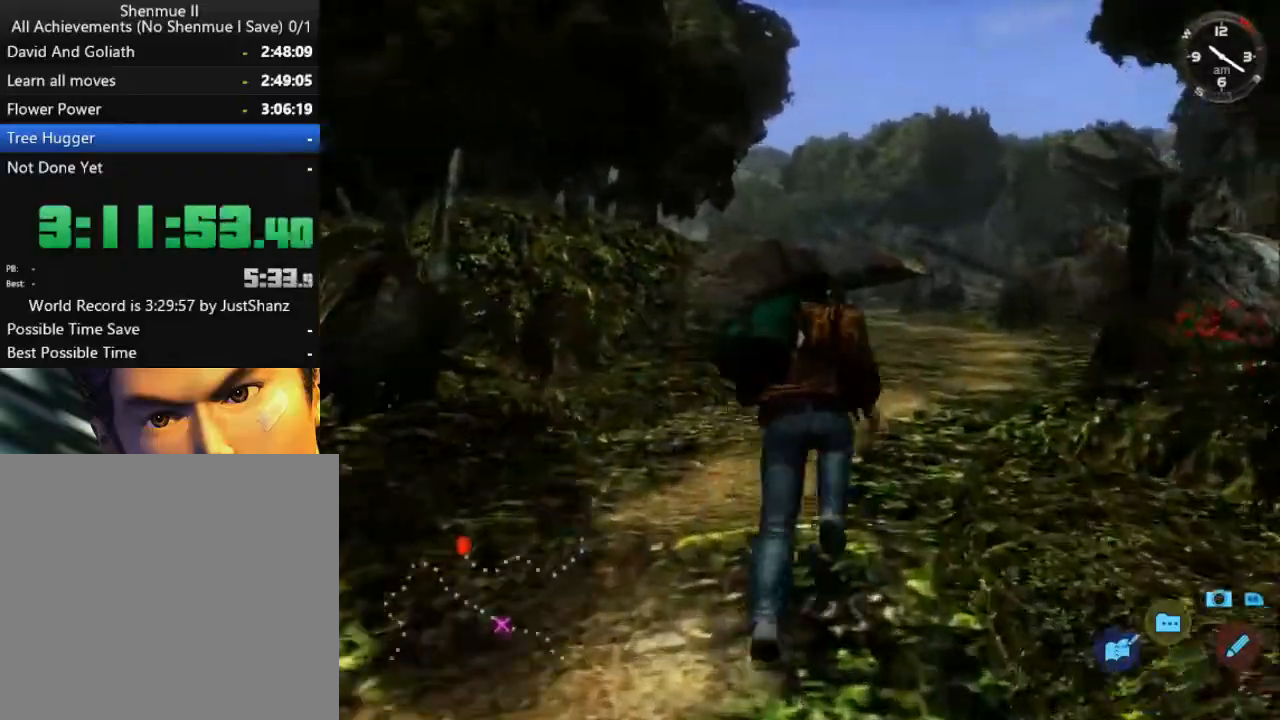
{"buttons": ["L2"], "left_stick": "center", "right_stick": "down-left", "events": [[333, "right_stick", "down-left"], [500, "DPAD_RIGHT", "up"]]}
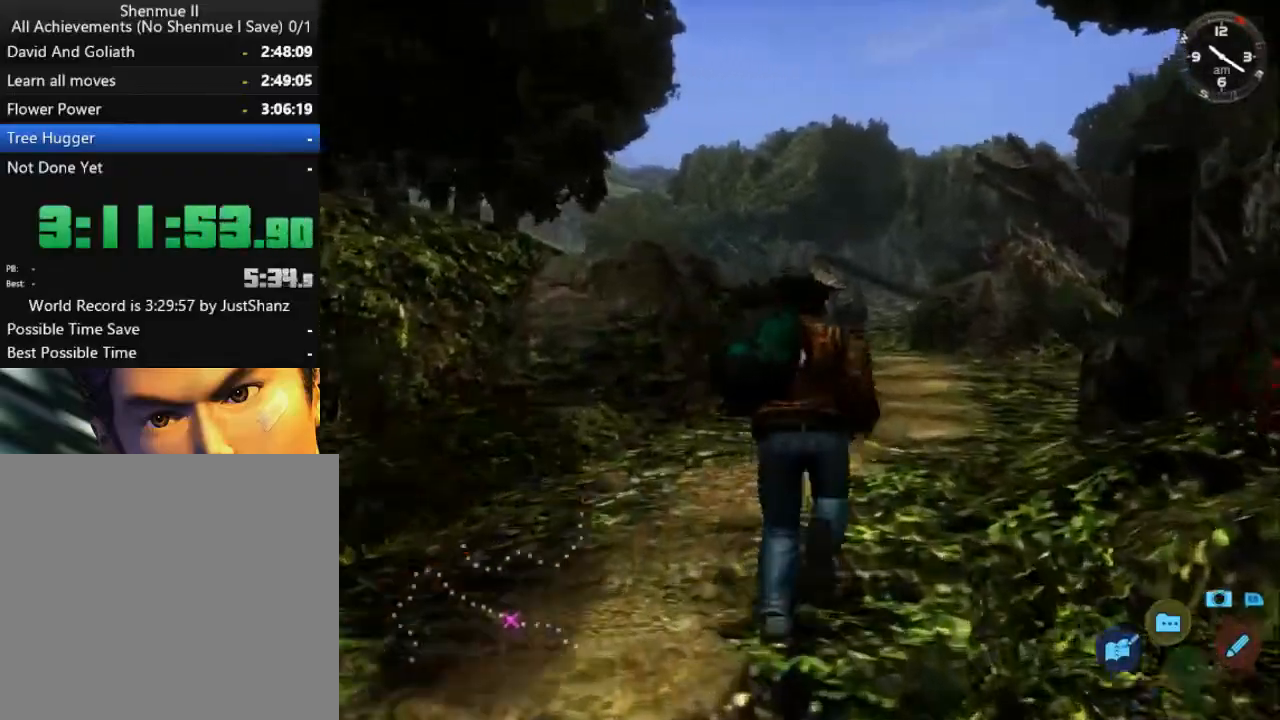
{"buttons": ["L2"], "left_stick": "center", "right_stick": "center", "events": [[133, "right_stick", "center"], [267, "DPAD_RIGHT", "down"], [367, "DPAD_RIGHT", "up"]]}
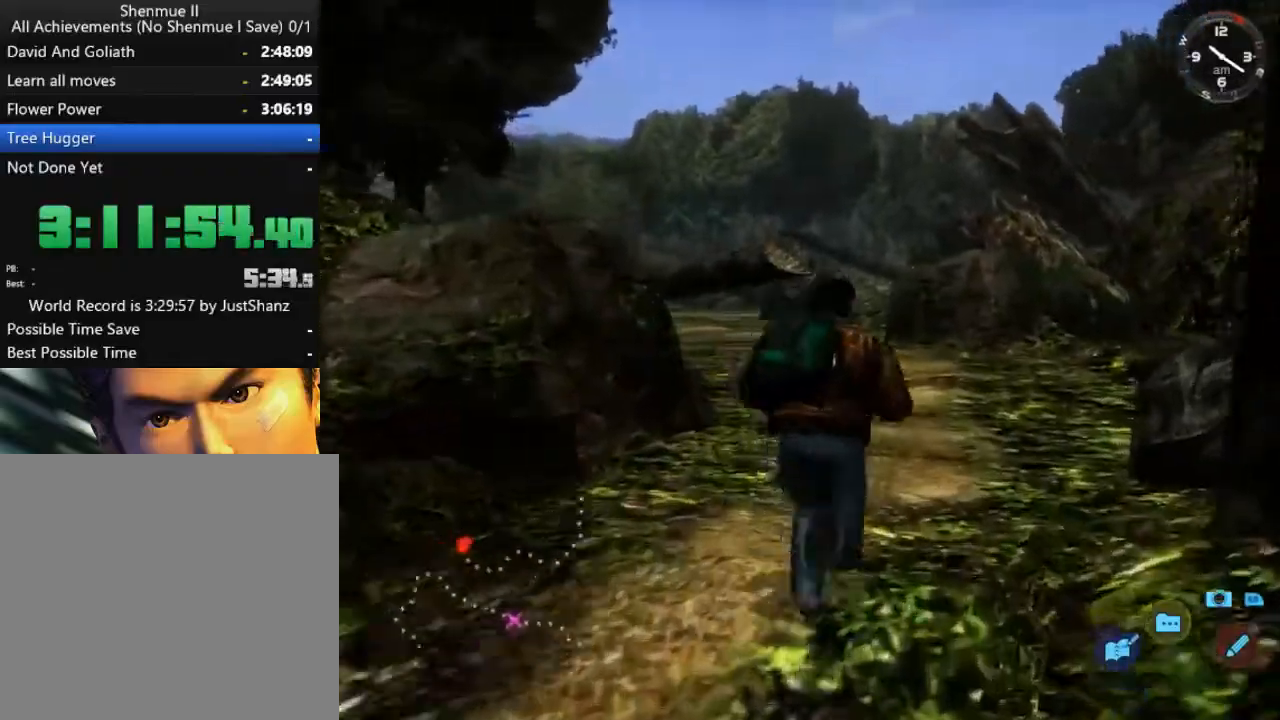
{"buttons": ["L2", "DPAD_LEFT"], "left_stick": "center", "right_stick": "center", "events": [[167, "DPAD_LEFT", "down"], [333, "DPAD_LEFT", "up"], [433, "DPAD_LEFT", "down"]]}
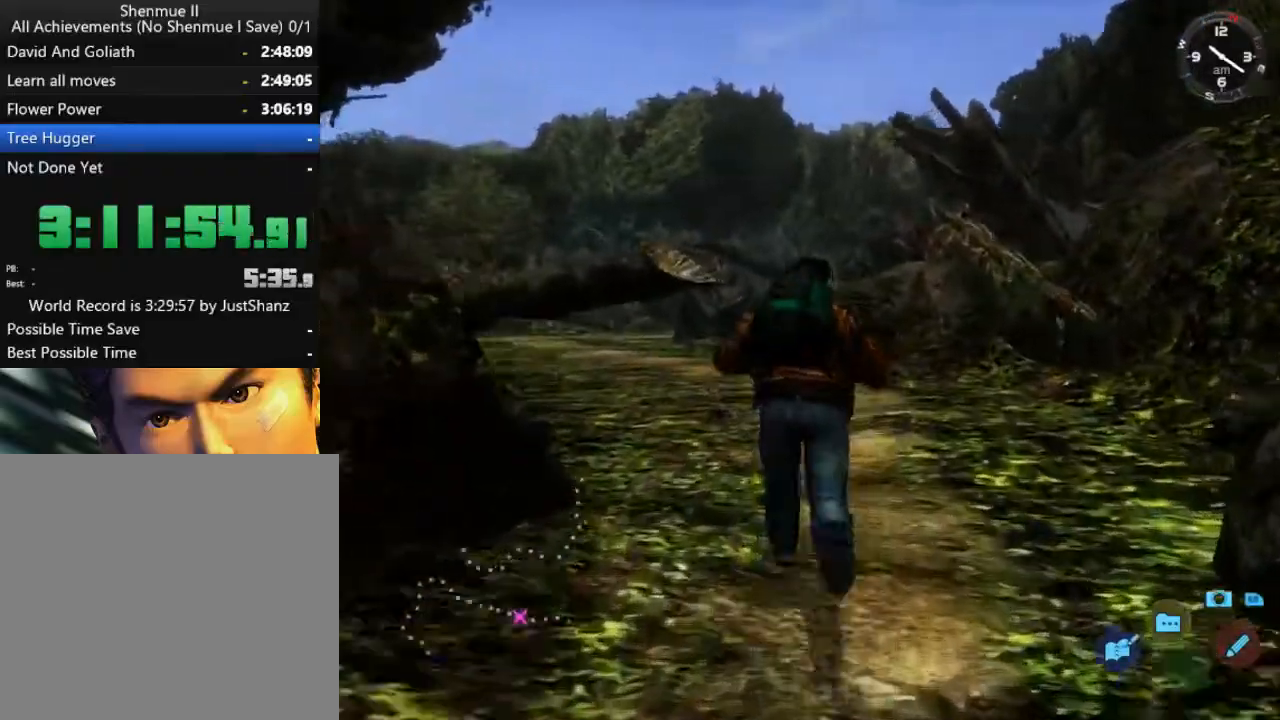
{"buttons": ["L2", "DPAD_LEFT"], "left_stick": "center", "right_stick": "center", "events": [[67, "DPAD_LEFT", "up"], [467, "DPAD_LEFT", "down"]]}
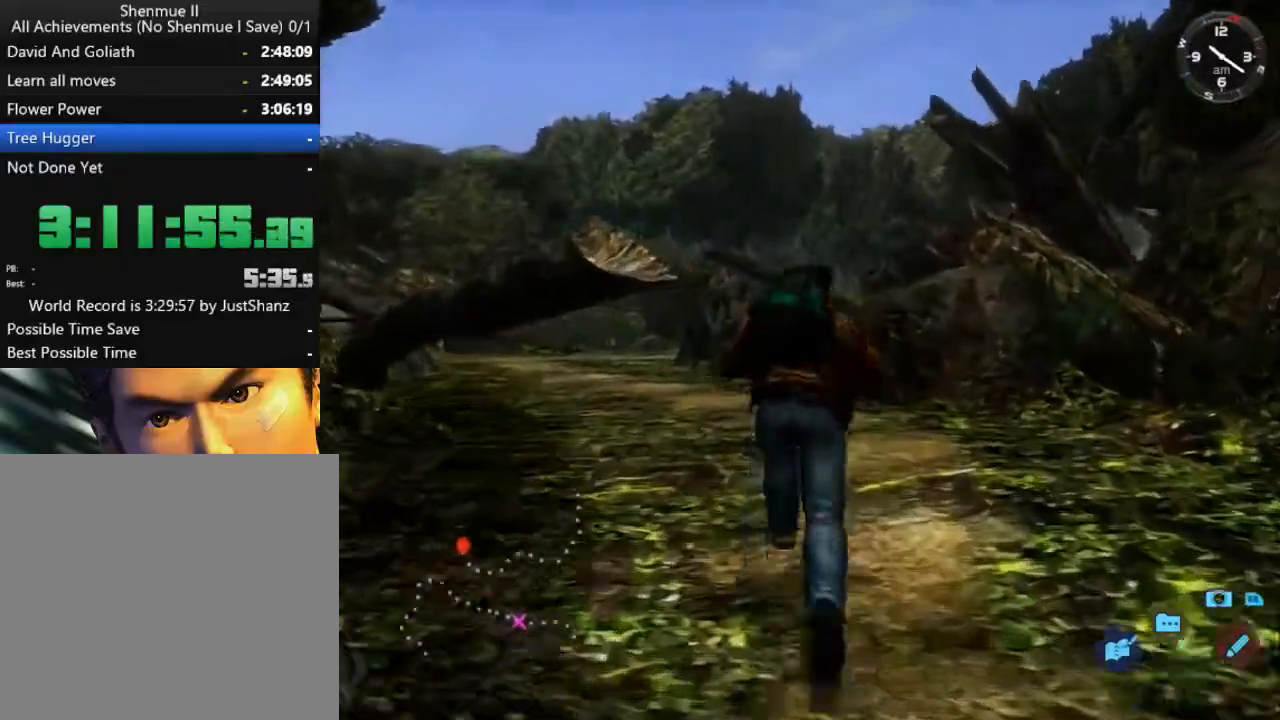
{"buttons": ["L2", "DPAD_LEFT"], "left_stick": "center", "right_stick": "center", "events": [[133, "DPAD_LEFT", "up"], [233, "DPAD_LEFT", "down"]]}
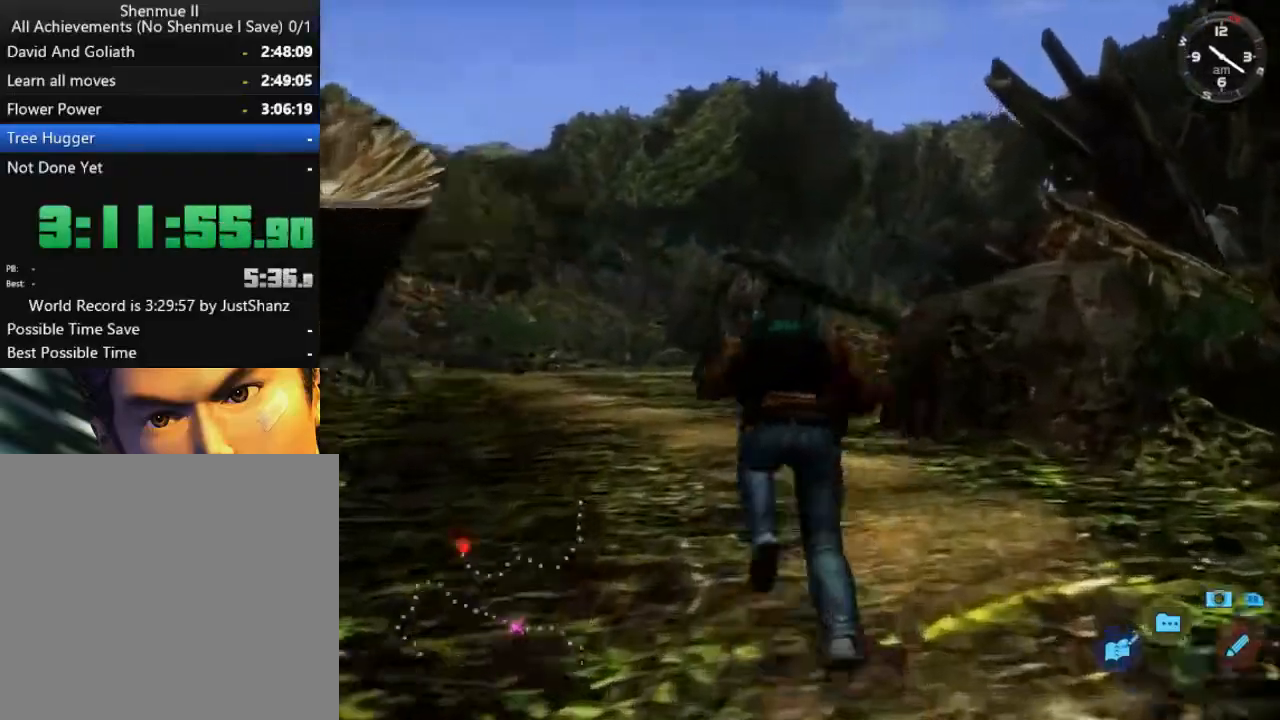
{"buttons": ["L2"], "left_stick": "center", "right_stick": "down", "events": [[133, "DPAD_LEFT", "up"], [367, "DPAD_LEFT", "down"], [400, "right_stick", "down"], [500, "DPAD_LEFT", "up"]]}
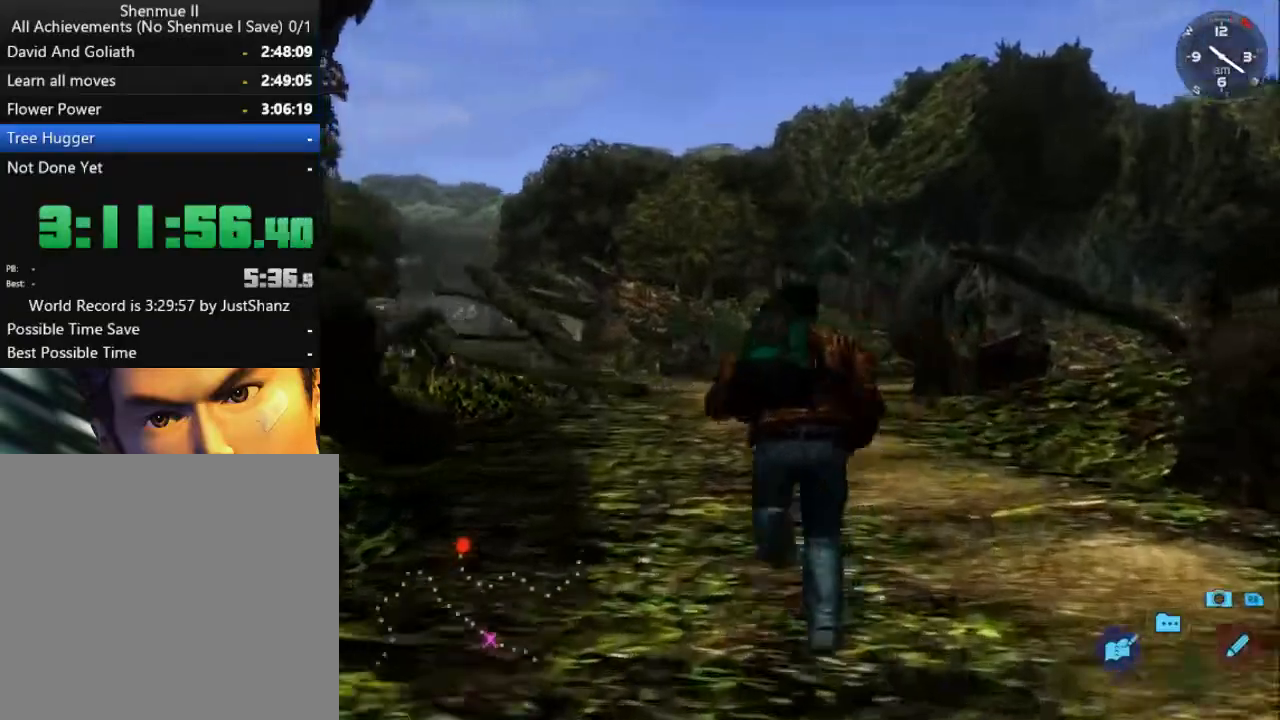
{"buttons": ["L2"], "left_stick": "center", "right_stick": "down-left", "events": [[267, "DPAD_LEFT", "down"], [367, "DPAD_LEFT", "up"], [467, "right_stick", "down-left"]]}
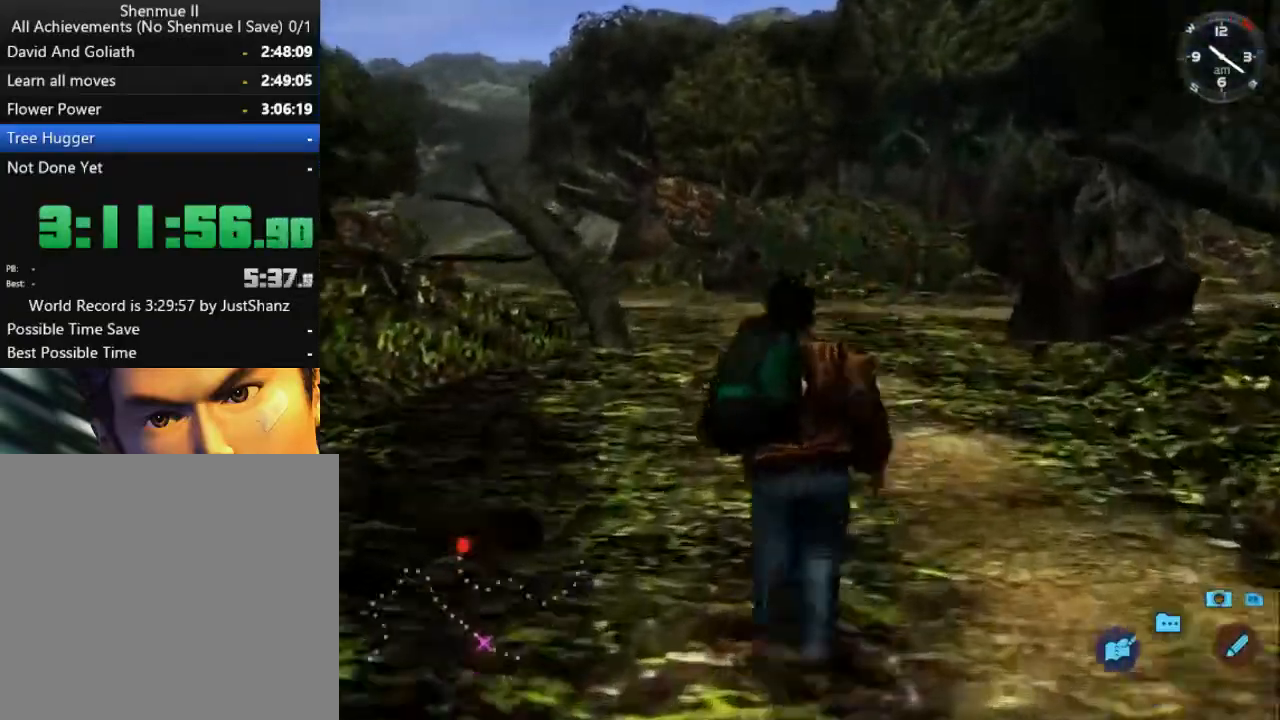
{"buttons": ["L2"], "left_stick": "center", "right_stick": "down-left", "events": [[33, "DPAD_LEFT", "down"], [133, "DPAD_LEFT", "up"], [267, "DPAD_LEFT", "down"], [367, "DPAD_LEFT", "up"]]}
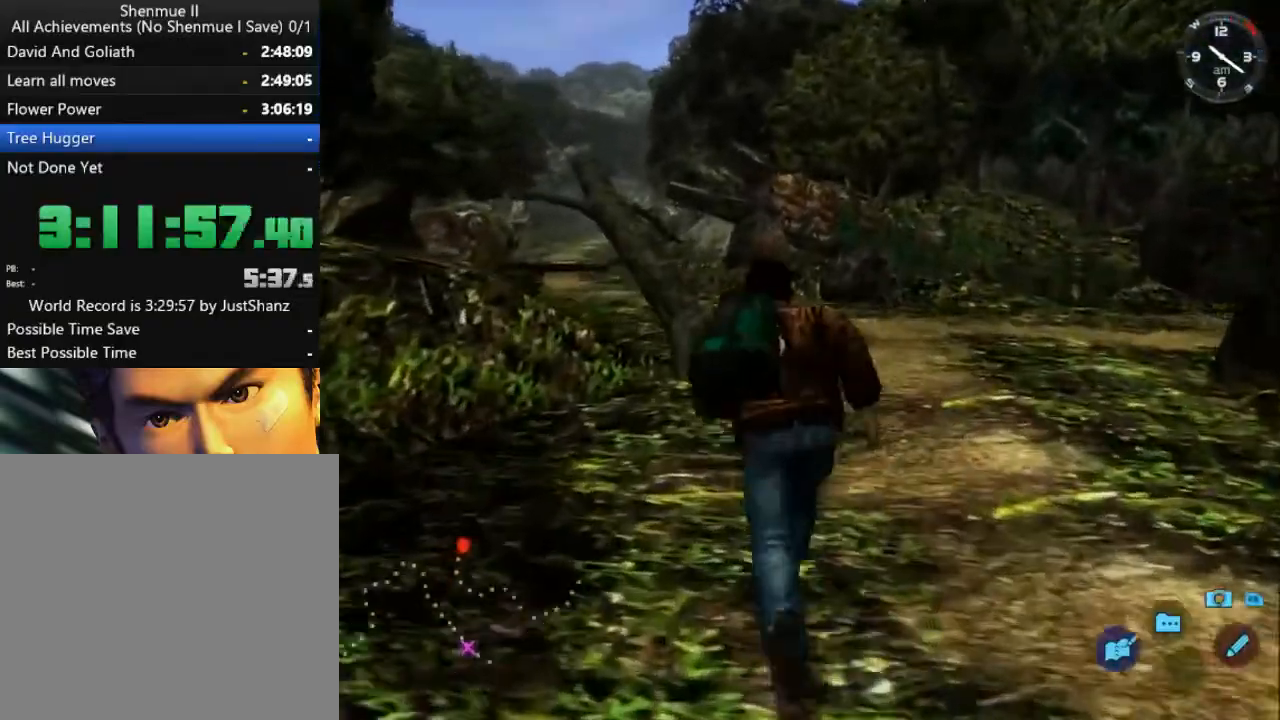
{"buttons": ["L2"], "left_stick": "center", "right_stick": "down-left", "events": []}
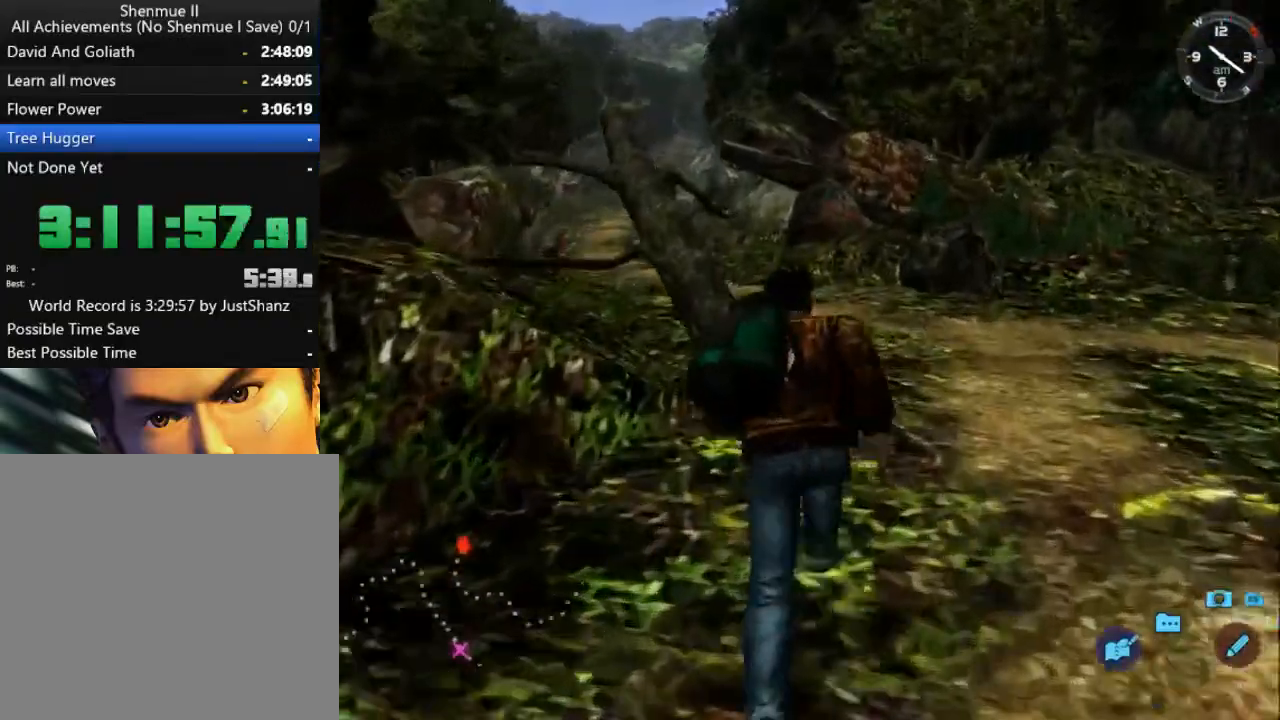
{"buttons": ["L2"], "left_stick": "center", "right_stick": "down-left", "events": []}
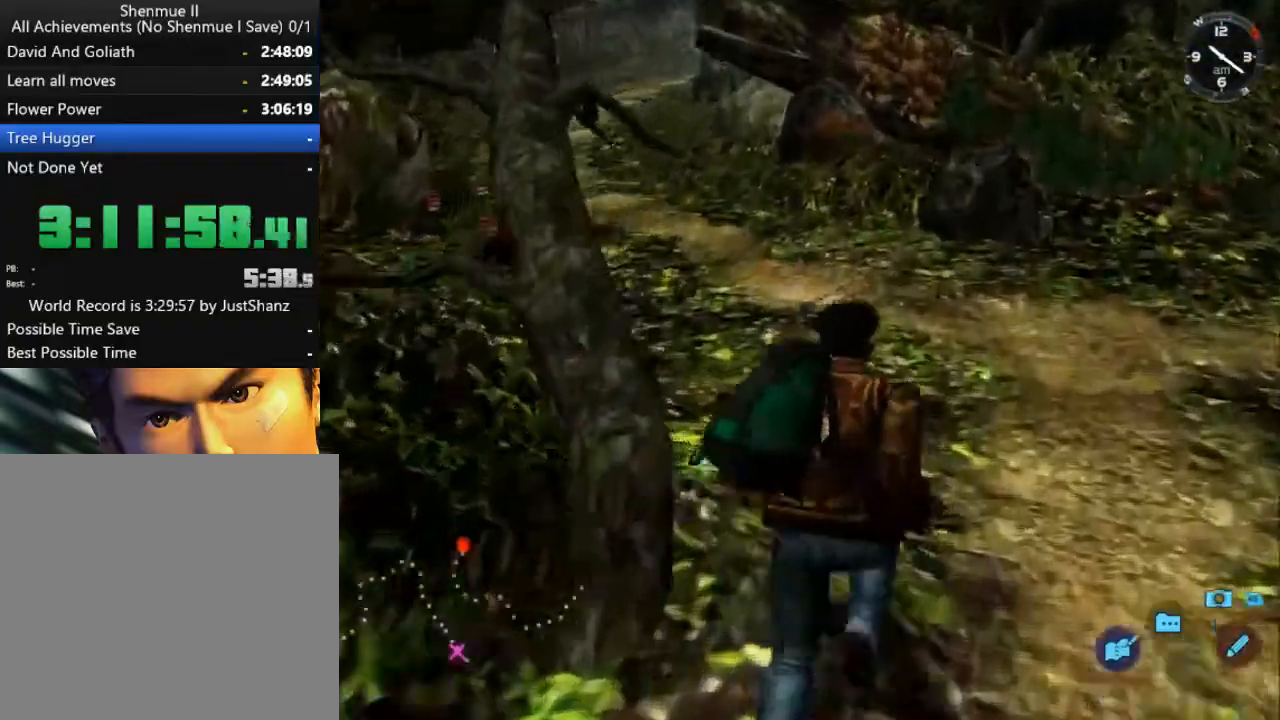
{"buttons": ["L2", "DPAD_DOWN", "DPAD_LEFT"], "left_stick": "center", "right_stick": "center", "events": [[33, "DPAD_DOWN", "down"], [33, "DPAD_LEFT", "down"], [167, "right_stick", "center"]]}